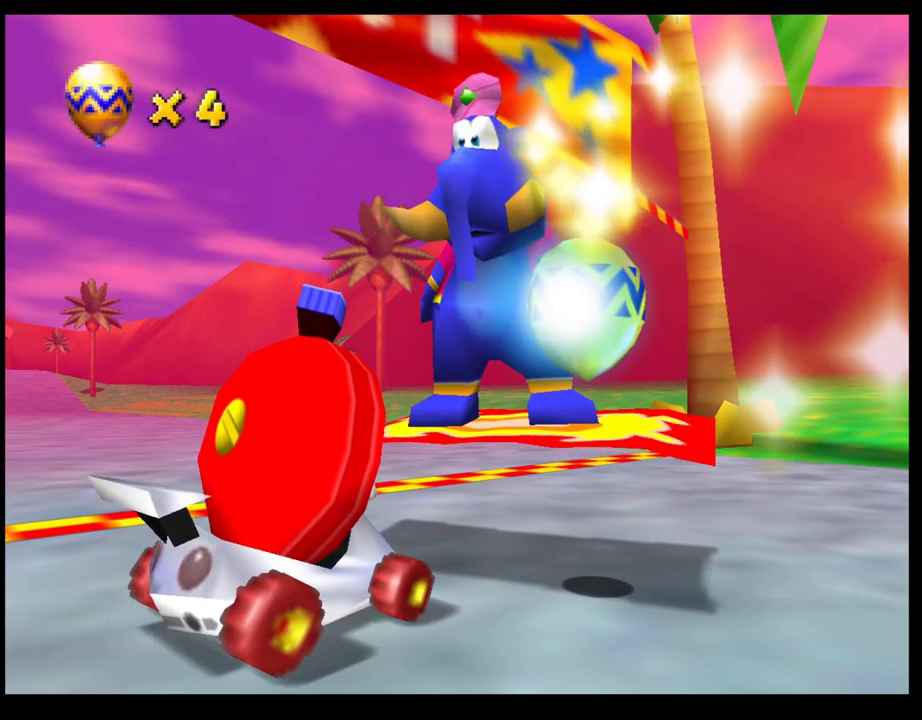
Gameplay with a controller (PlayStation layout); each line is a JSON object with the inputs held at the frame after it. "events" lists button and stick changes between this image and that frame as [ms after this image, input, new state], when the widget could be followed in between. Not read: R3 right_stick.
{"buttons": ["CROSS"], "left_stick": "center", "events": [[100, "CROSS", "down"], [167, "CROSS", "up"], [283, "CROSS", "down"], [367, "CROSS", "up"], [467, "CROSS", "down"]]}
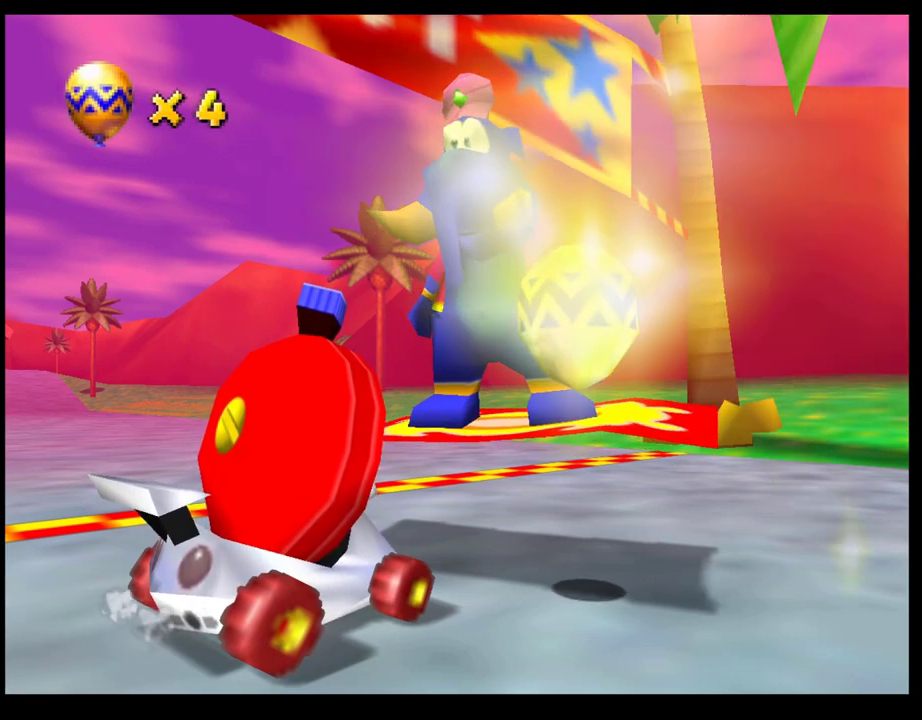
{"buttons": [], "left_stick": "center", "events": [[50, "CROSS", "up"], [200, "CROSS", "down"], [267, "CROSS", "up"], [367, "CROSS", "down"], [467, "CROSS", "up"]]}
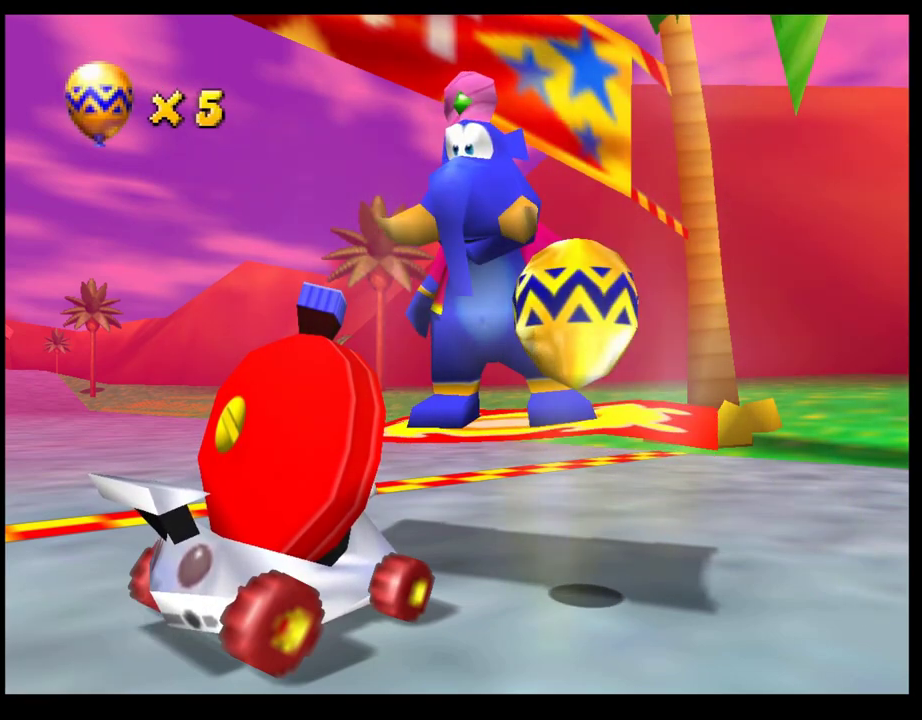
{"buttons": ["CROSS"], "left_stick": "center", "events": [[50, "CROSS", "down"], [133, "CROSS", "up"], [233, "CROSS", "down"], [350, "CROSS", "up"], [417, "CROSS", "down"]]}
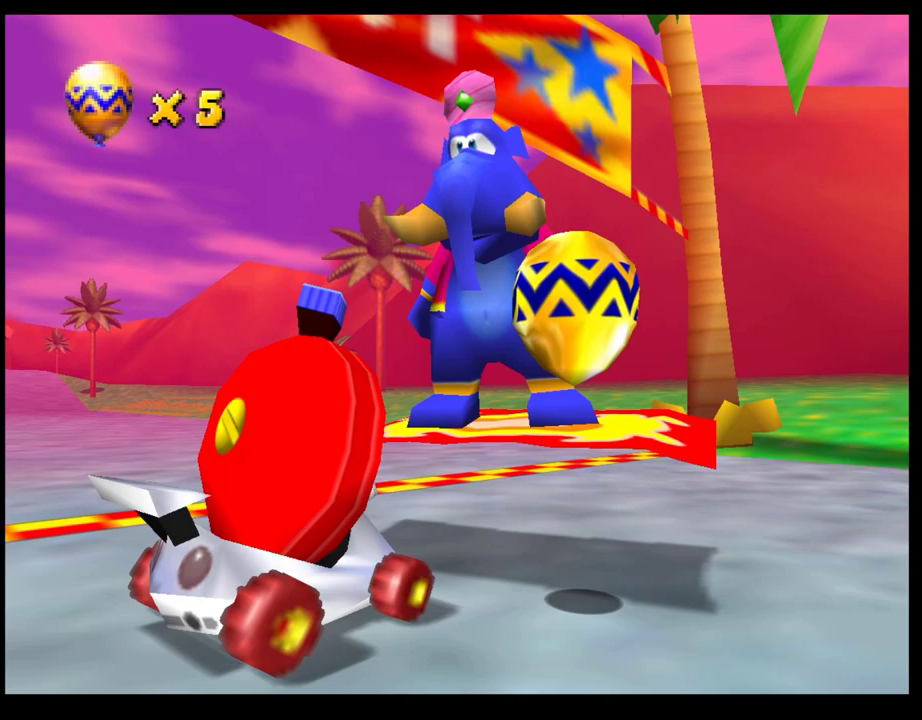
{"buttons": [], "left_stick": "center", "events": [[33, "CROSS", "up"], [133, "CROSS", "down"], [217, "CROSS", "up"], [333, "CROSS", "down"], [467, "CROSS", "up"]]}
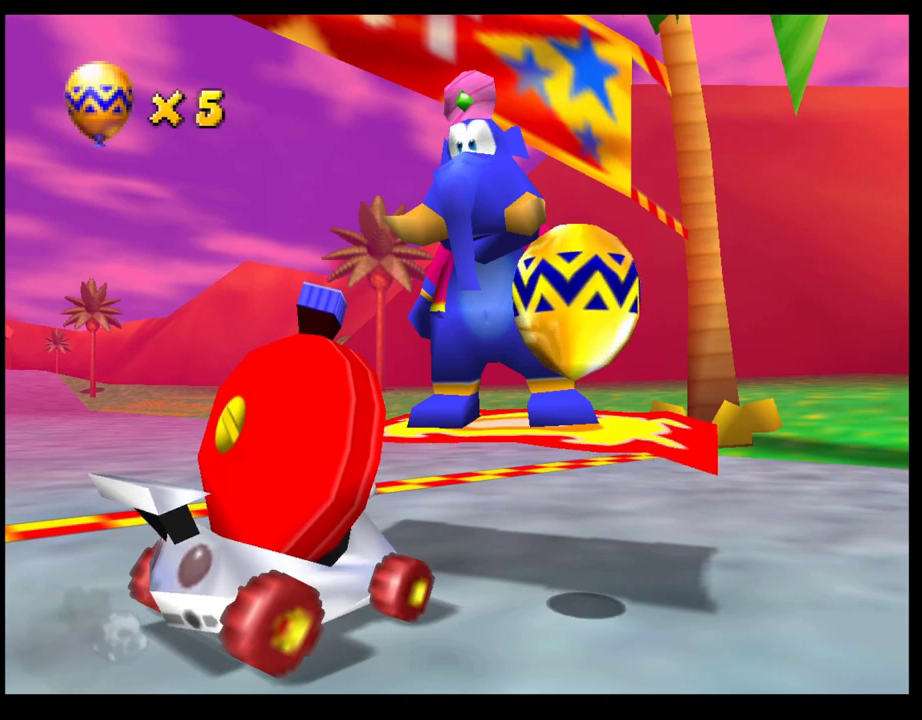
{"buttons": [], "left_stick": "center", "events": [[17, "CROSS", "down"], [117, "CROSS", "up"], [233, "CROSS", "down"], [300, "CROSS", "up"], [383, "CROSS", "down"], [483, "CROSS", "up"]]}
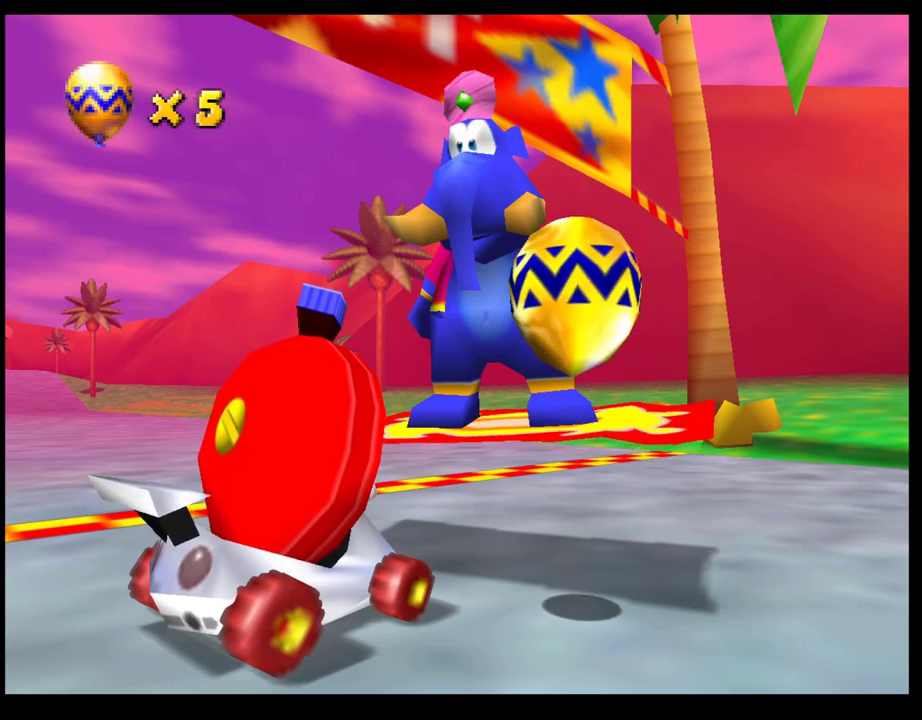
{"buttons": ["CROSS"], "left_stick": "center", "events": [[67, "CROSS", "down"], [133, "CROSS", "up"], [317, "CROSS", "down"], [400, "CROSS", "up"], [467, "CROSS", "down"]]}
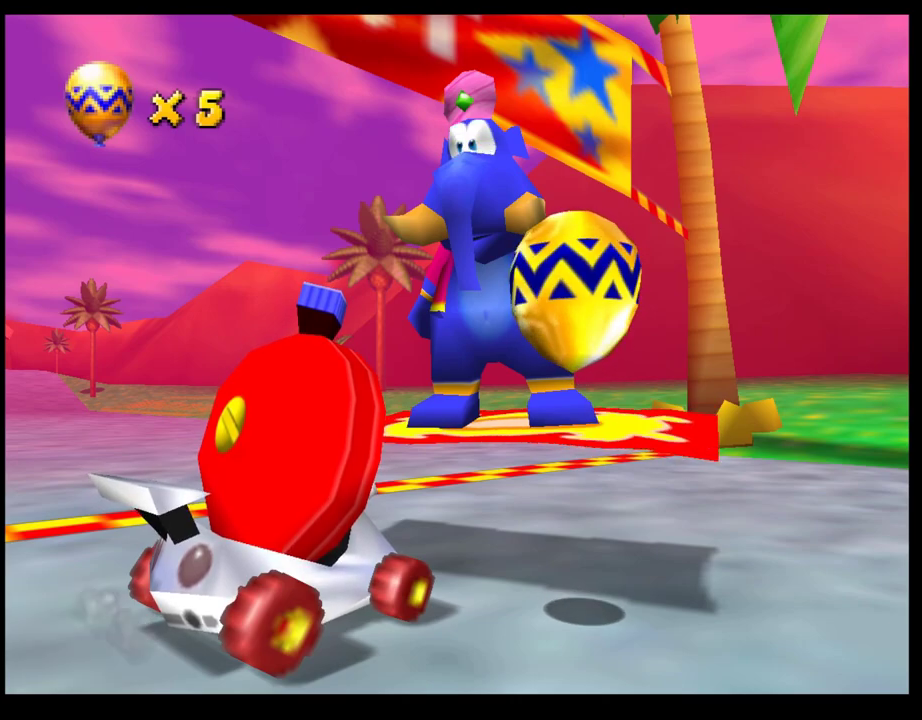
{"buttons": [], "left_stick": "center", "events": [[50, "CROSS", "up"], [150, "CIRCLE", "down"], [233, "CIRCLE", "up"], [333, "CROSS", "down"], [400, "CROSS", "up"]]}
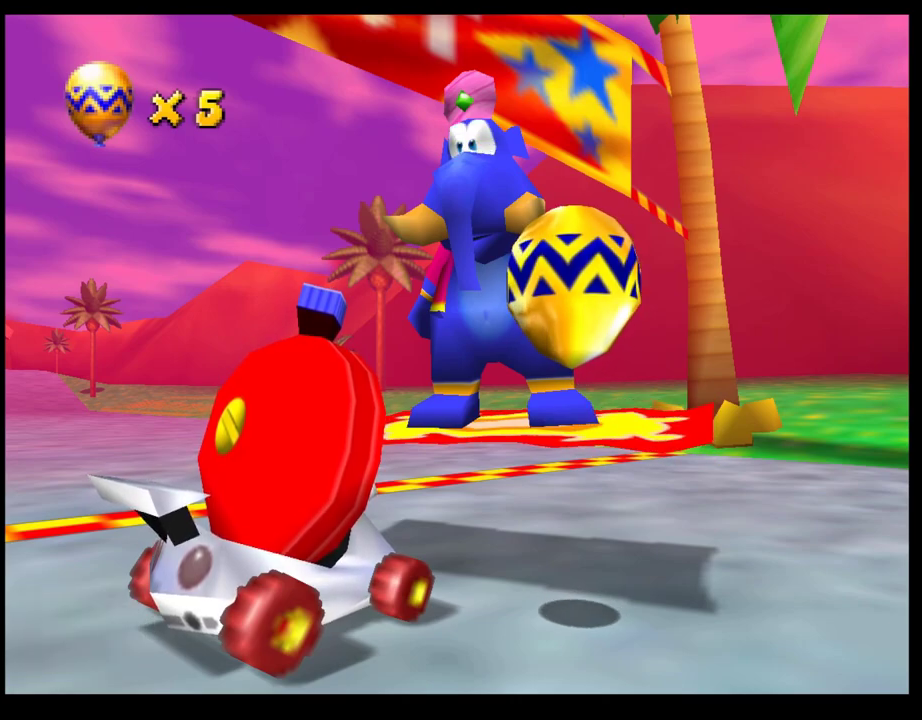
{"buttons": [], "left_stick": "center", "events": [[17, "CIRCLE", "down"], [83, "CIRCLE", "up"], [167, "CROSS", "down"], [250, "CROSS", "up"], [350, "CIRCLE", "down"], [433, "CIRCLE", "up"]]}
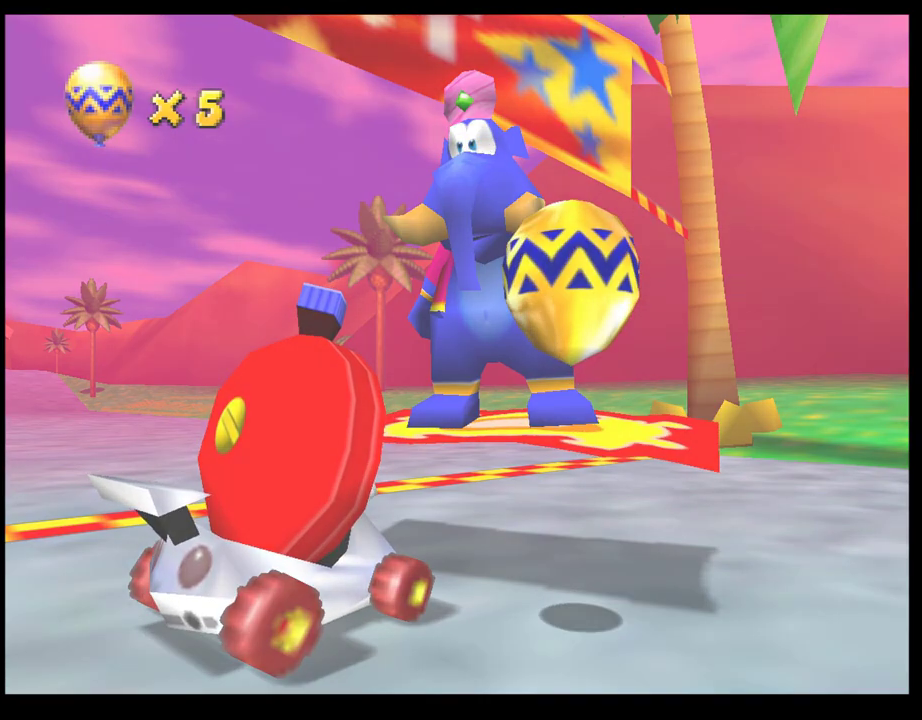
{"buttons": ["CROSS"], "left_stick": "center", "events": [[33, "CROSS", "down"], [117, "CROSS", "up"], [217, "CIRCLE", "down"], [300, "CIRCLE", "up"], [400, "CROSS", "down"]]}
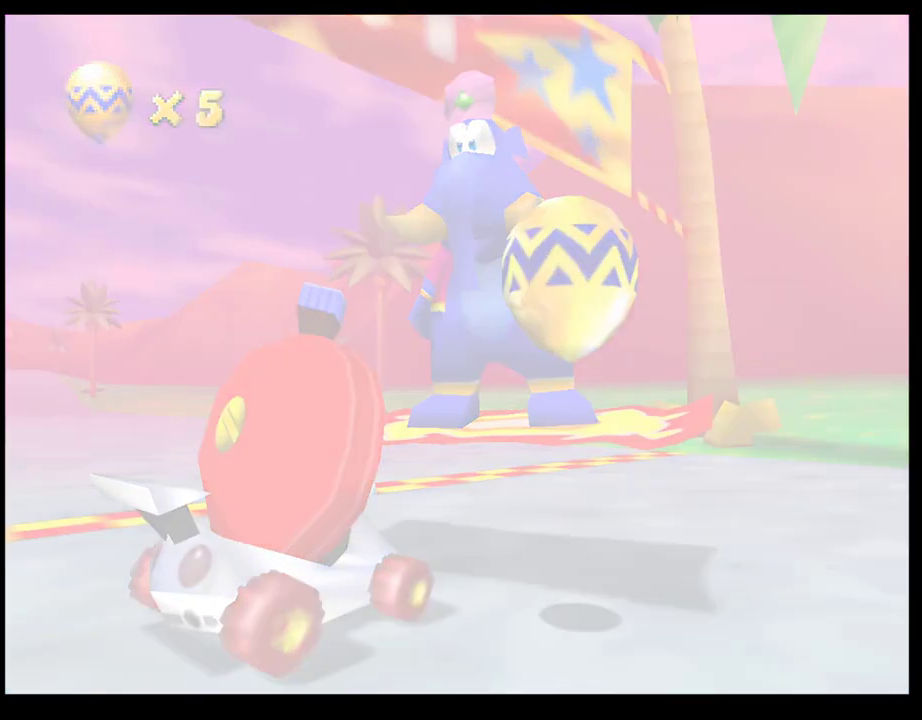
{"buttons": [], "left_stick": "center", "events": [[17, "CROSS", "up"]]}
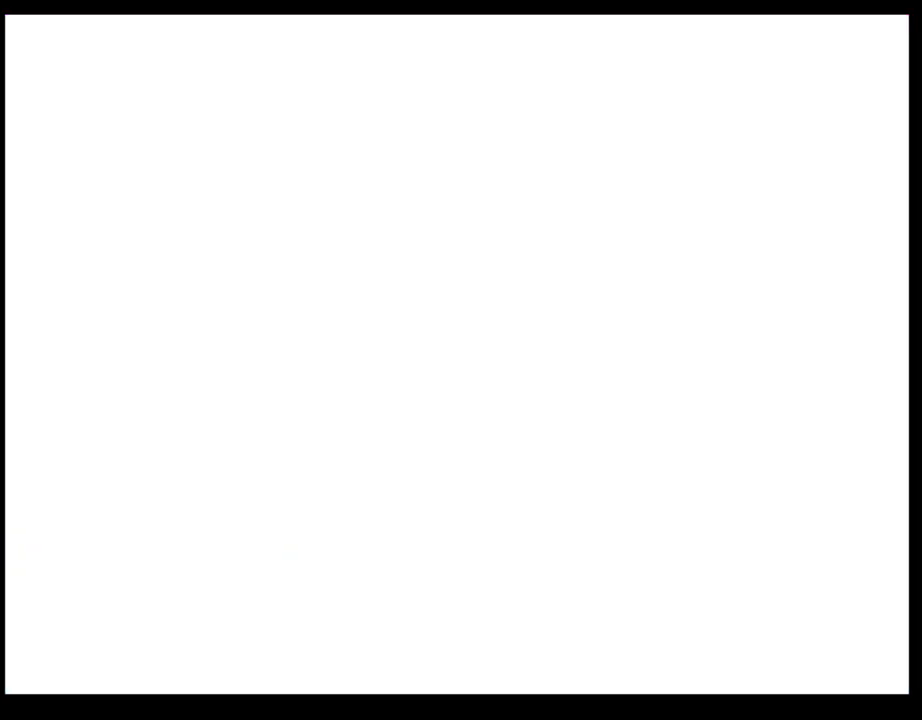
{"buttons": [], "left_stick": "center", "events": []}
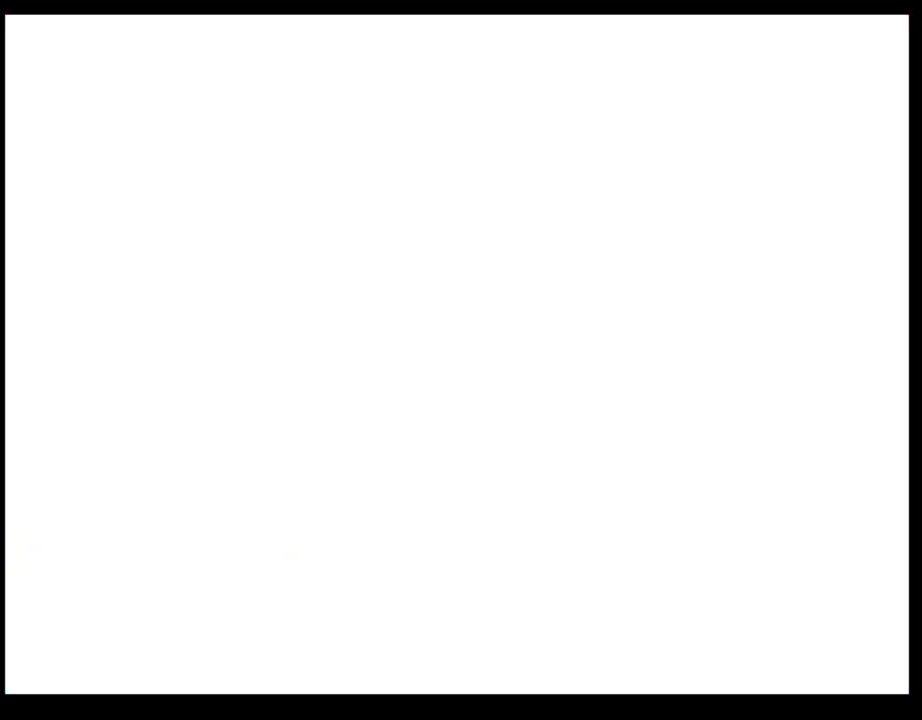
{"buttons": [], "left_stick": "center", "events": []}
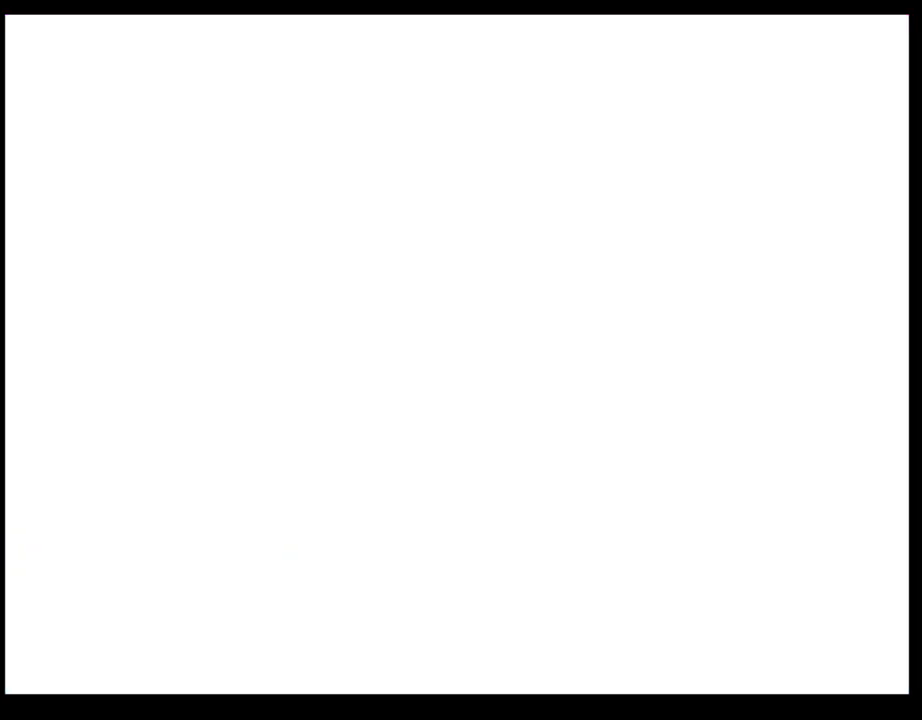
{"buttons": [], "left_stick": "center", "events": []}
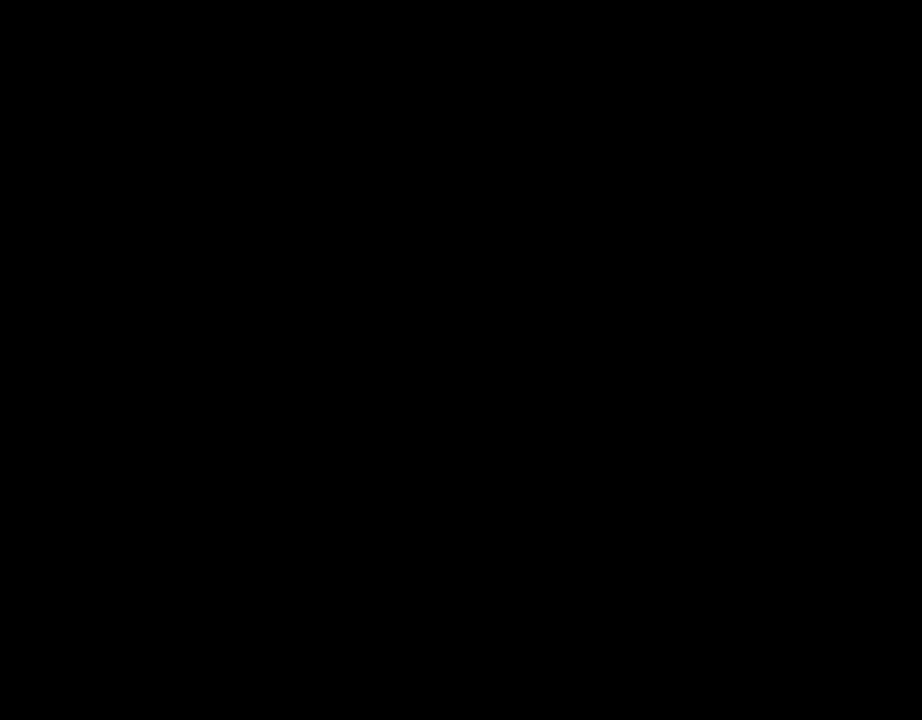
{"buttons": ["CROSS"], "left_stick": "center", "events": [[450, "CROSS", "down"]]}
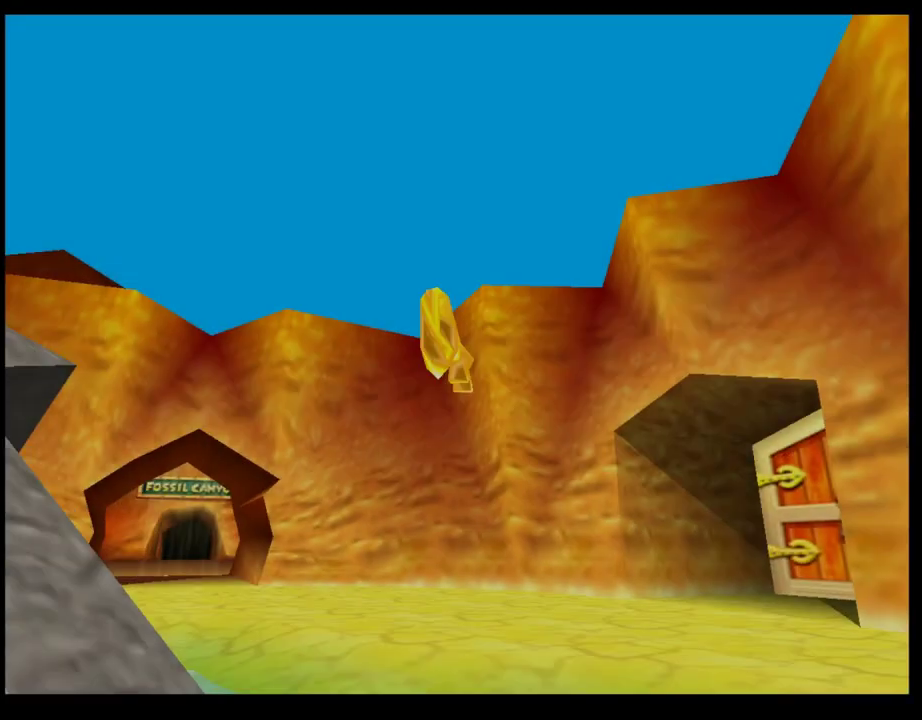
{"buttons": [], "left_stick": "center", "events": [[17, "CROSS", "up"], [133, "CROSS", "down"], [200, "CROSS", "up"], [450, "CROSS", "down"], [500, "CROSS", "up"]]}